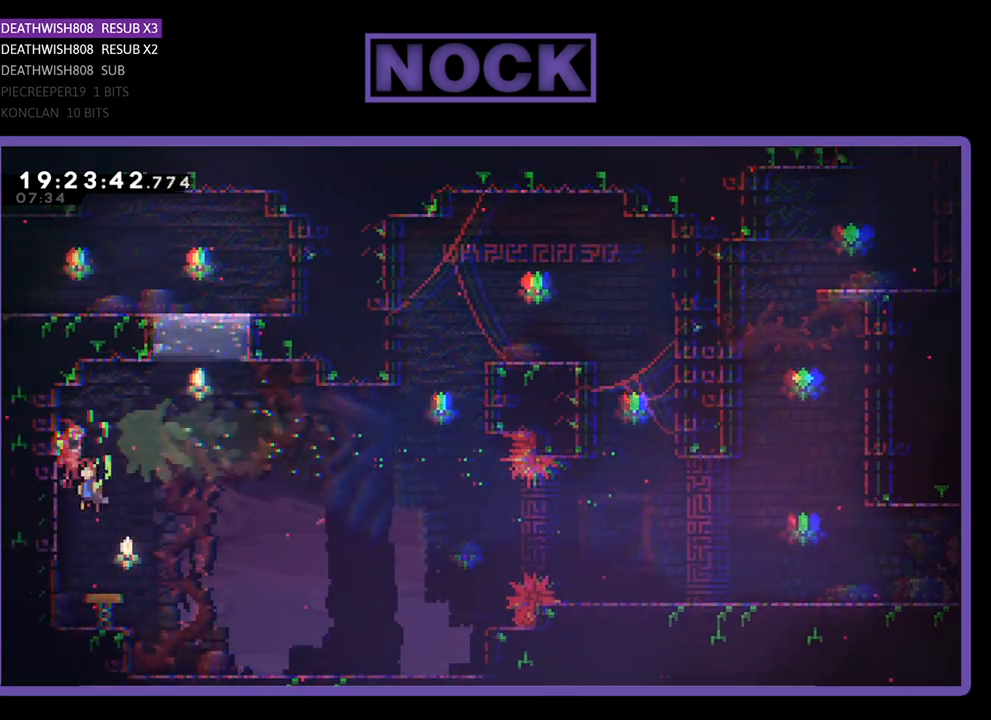
Gameplay with a controller (PlayStation layout); each line is a JSON object with the inputs held at the frame after it. "events" lists button and stick changes between this image and that frame as [ms after this image, input, new state], when the widget could be followed in between.
{"buttons": ["R2", "DPAD_UP", "DPAD_LEFT"], "left_stick": "center", "right_stick": "center", "events": [[233, "DPAD_UP", "down"], [267, "DPAD_RIGHT", "up"], [400, "CIRCLE", "down"], [433, "CIRCLE", "up"], [500, "DPAD_LEFT", "down"]]}
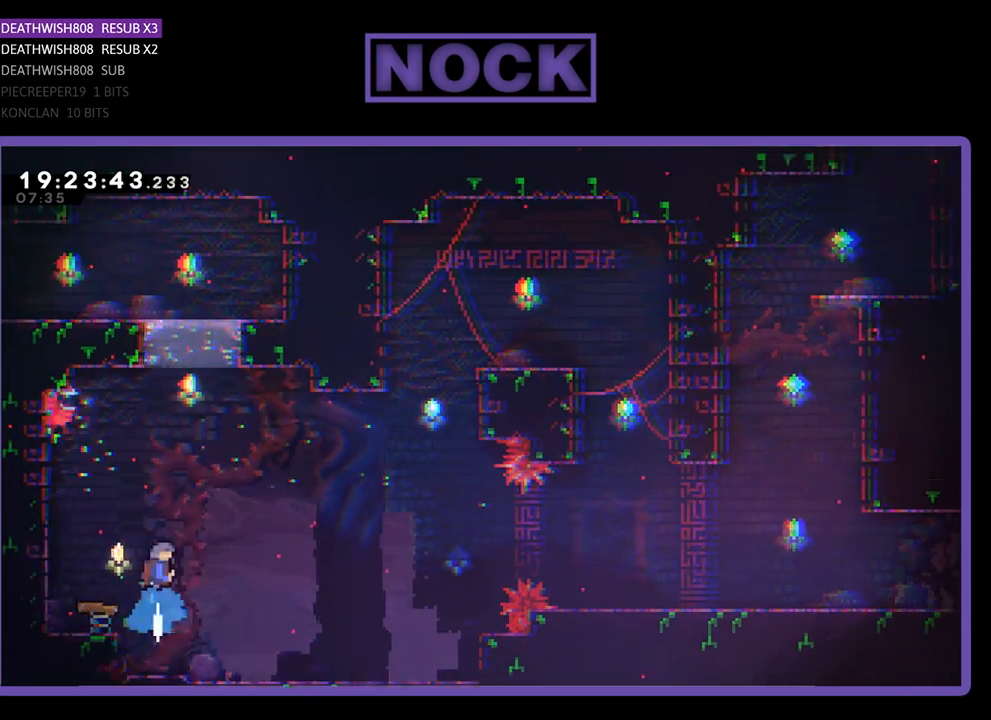
{"buttons": ["R2", "DPAD_LEFT"], "left_stick": "center", "right_stick": "center", "events": [[133, "DPAD_LEFT", "up"], [200, "CROSS", "down"], [200, "DPAD_LEFT", "down"], [400, "CROSS", "up"], [400, "DPAD_LEFT", "up"], [400, "DPAD_UP", "up"], [467, "DPAD_LEFT", "down"]]}
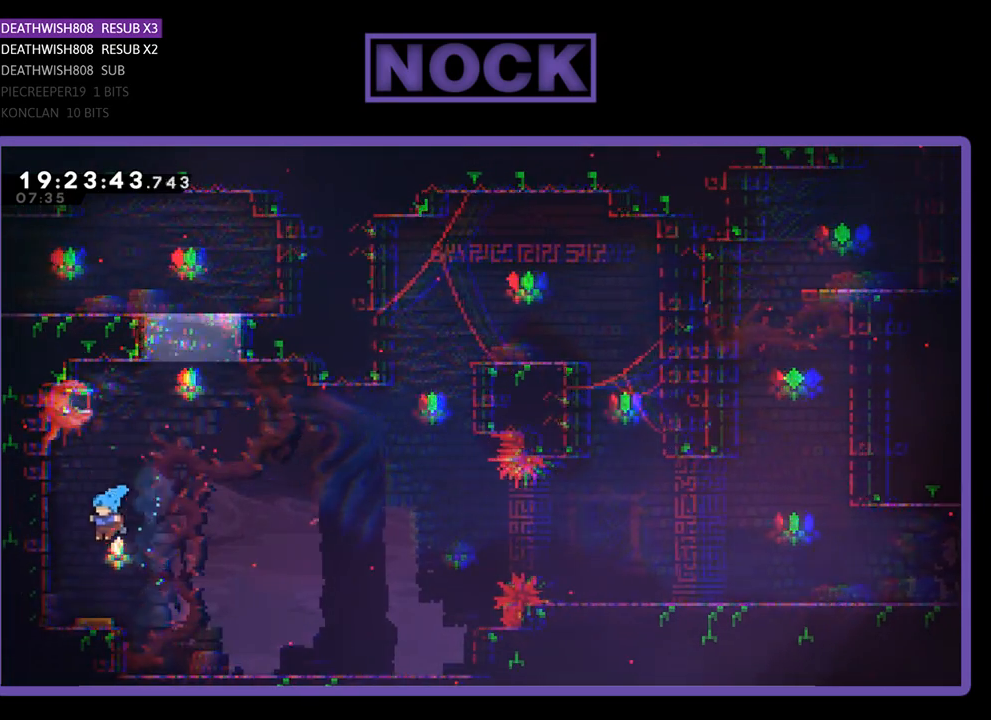
{"buttons": ["R2", "DPAD_UP", "DPAD_RIGHT"], "left_stick": "center", "right_stick": "center", "events": [[133, "DPAD_LEFT", "up"], [233, "DPAD_RIGHT", "down"], [500, "DPAD_UP", "down"]]}
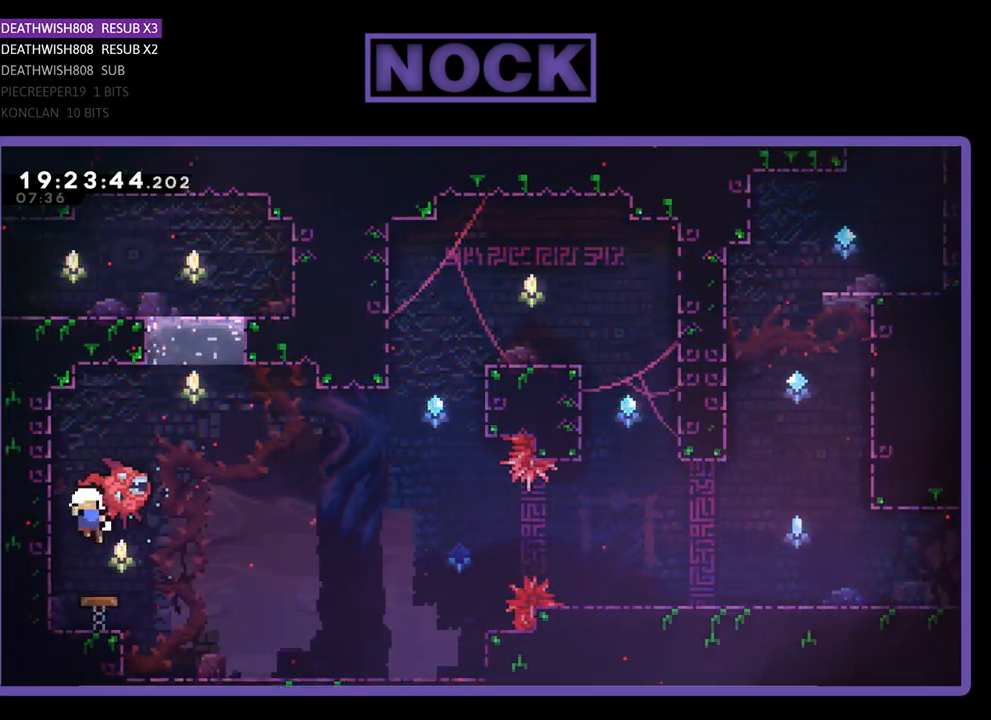
{"buttons": ["R2"], "left_stick": "center", "right_stick": "center", "events": [[67, "DPAD_RIGHT", "up"], [300, "DPAD_UP", "up"]]}
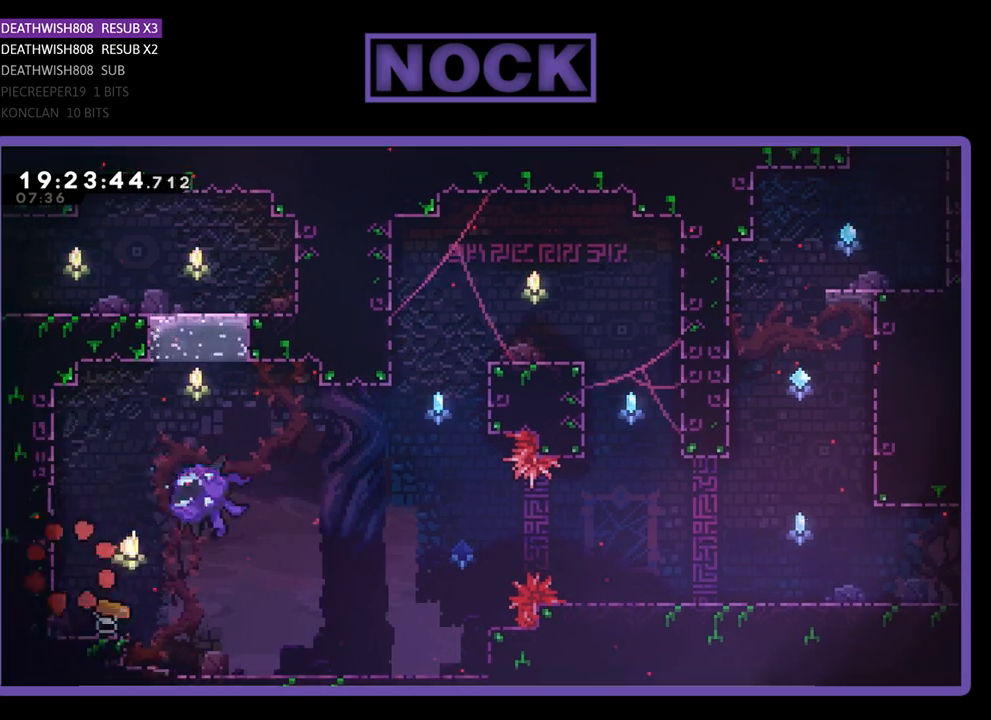
{"buttons": [], "left_stick": "center", "right_stick": "center", "events": [[100, "R2", "up"]]}
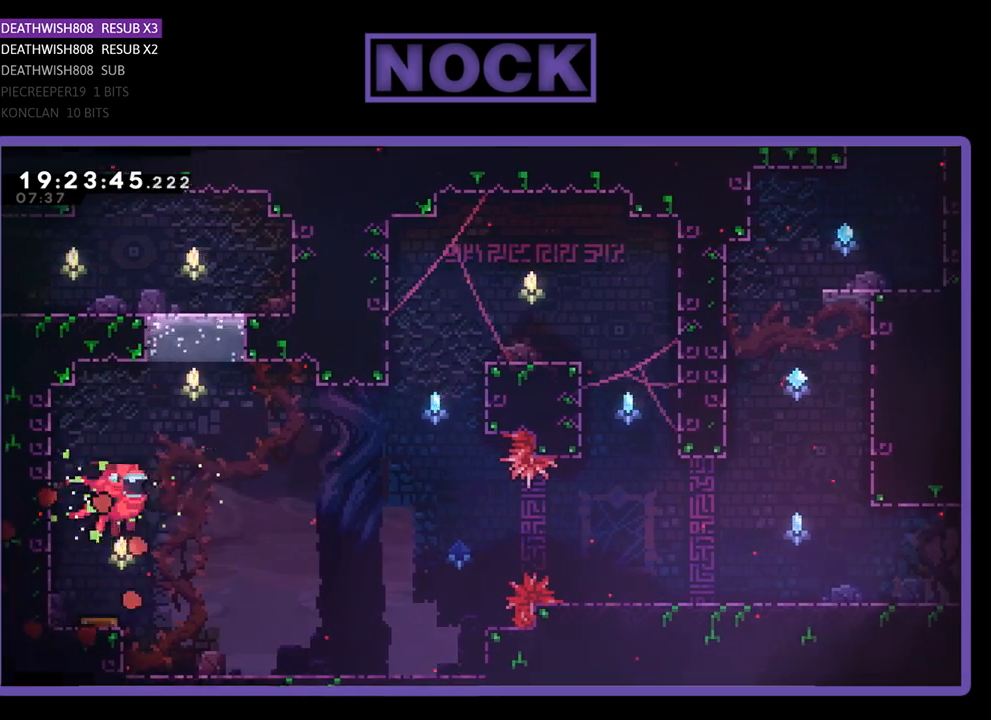
{"buttons": ["R2"], "left_stick": "center", "right_stick": "center", "events": [[300, "R2", "down"]]}
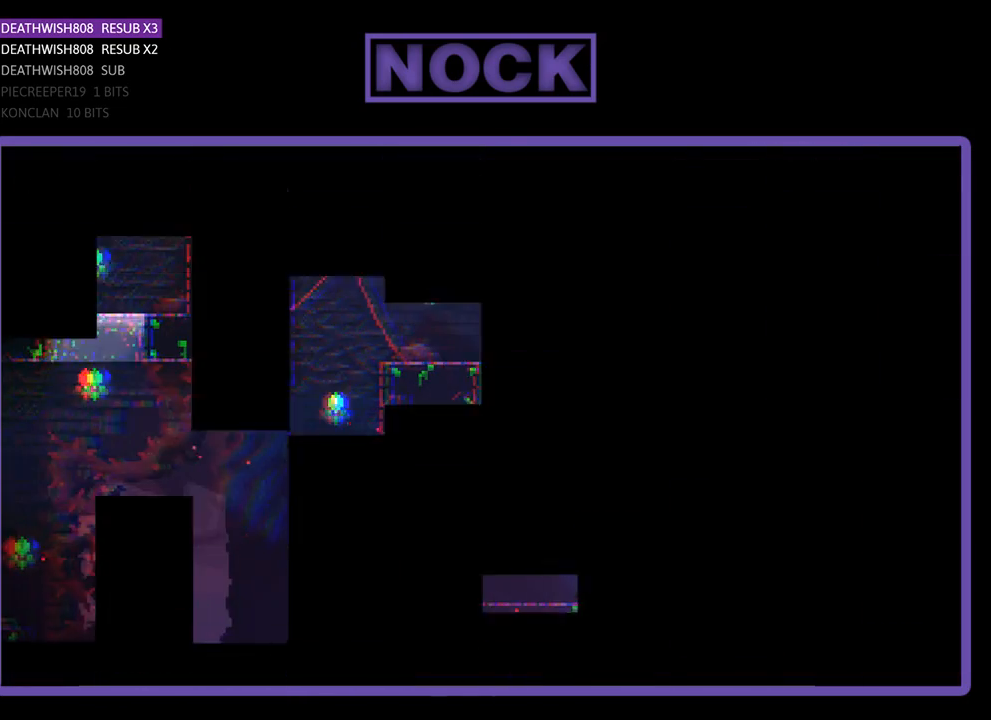
{"buttons": ["R2", "DPAD_LEFT"], "left_stick": "center", "right_stick": "center", "events": [[233, "R2", "up"], [300, "DPAD_LEFT", "down"], [367, "R2", "down"]]}
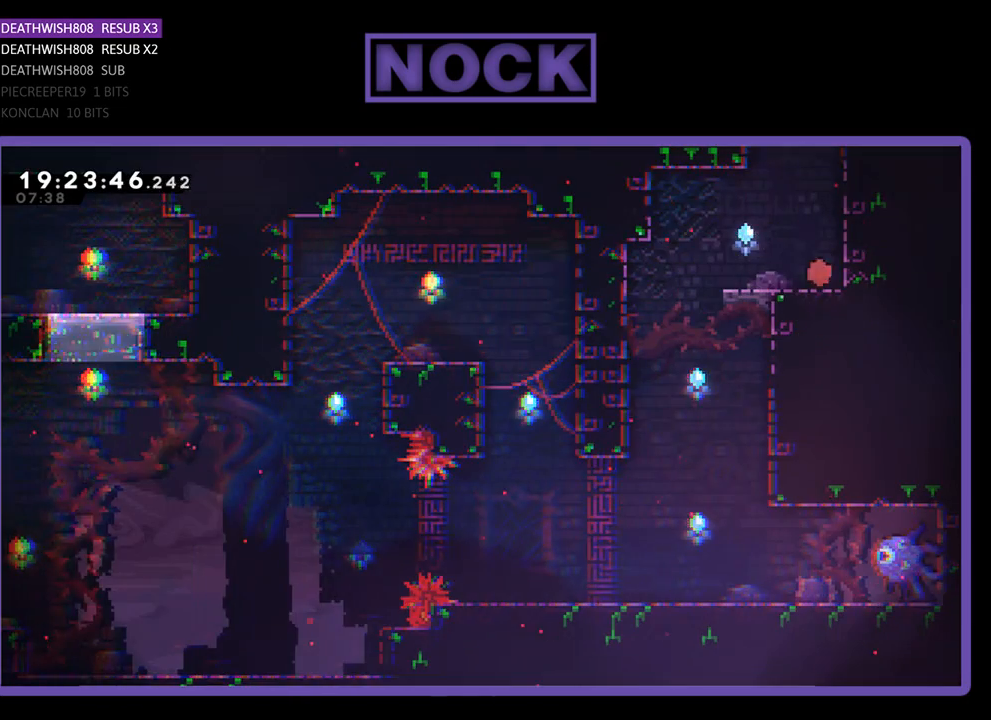
{"buttons": ["R2"], "left_stick": "center", "right_stick": "center", "events": [[433, "DPAD_LEFT", "up"]]}
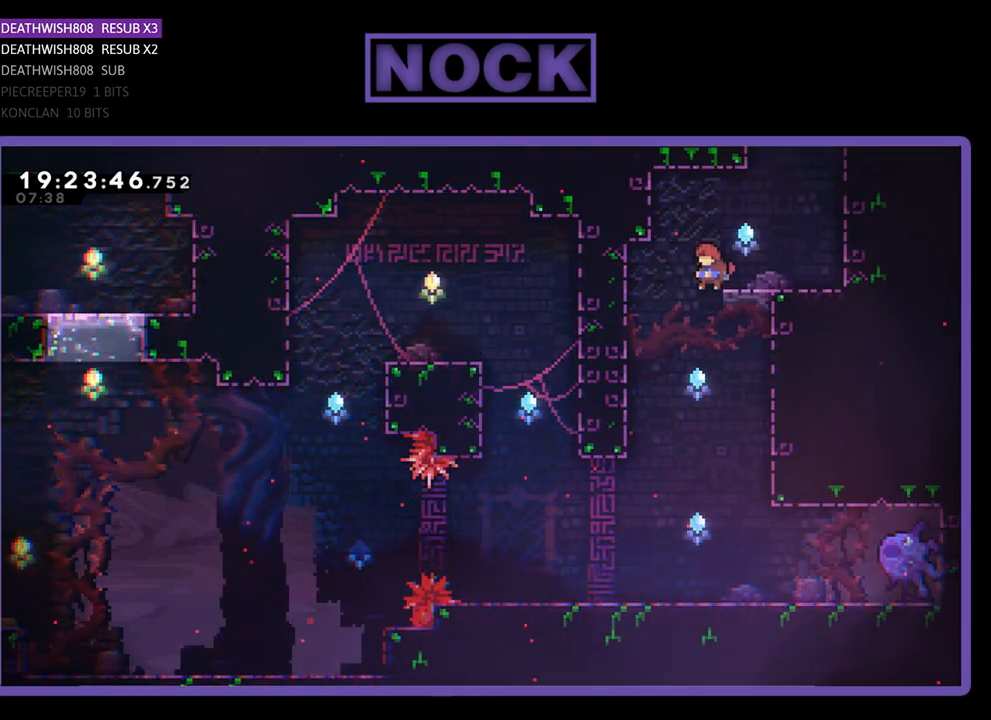
{"buttons": ["R2", "DPAD_LEFT"], "left_stick": "center", "right_stick": "center", "events": [[233, "DPAD_LEFT", "down"], [233, "R2", "up"], [367, "R2", "down"]]}
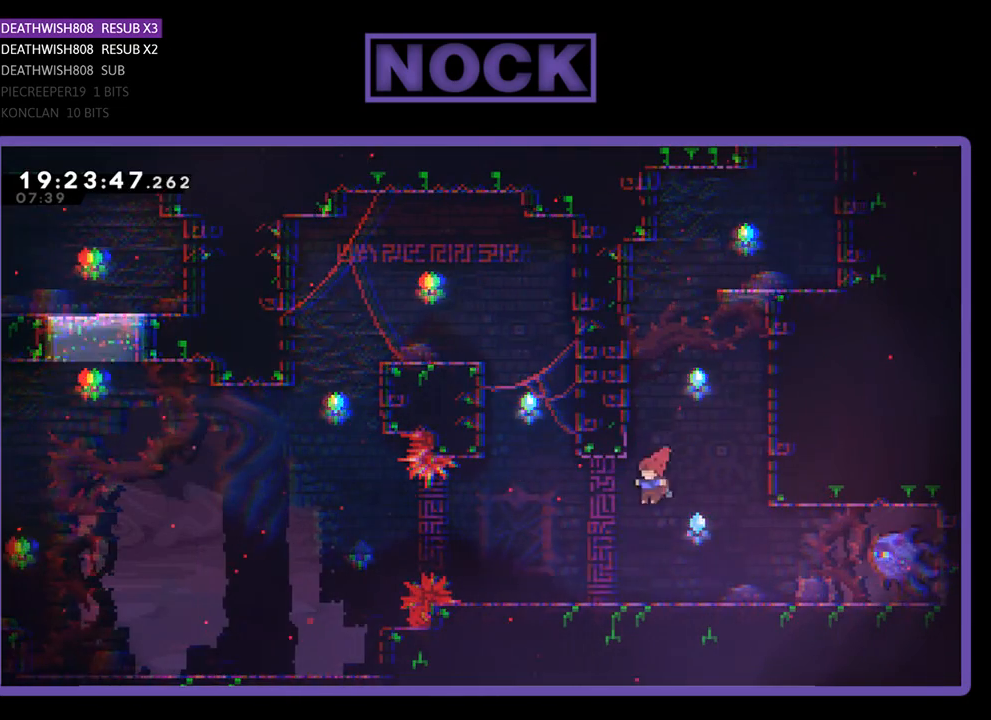
{"buttons": ["CROSS", "R2", "DPAD_LEFT"], "left_stick": "center", "right_stick": "center", "events": [[400, "CROSS", "down"]]}
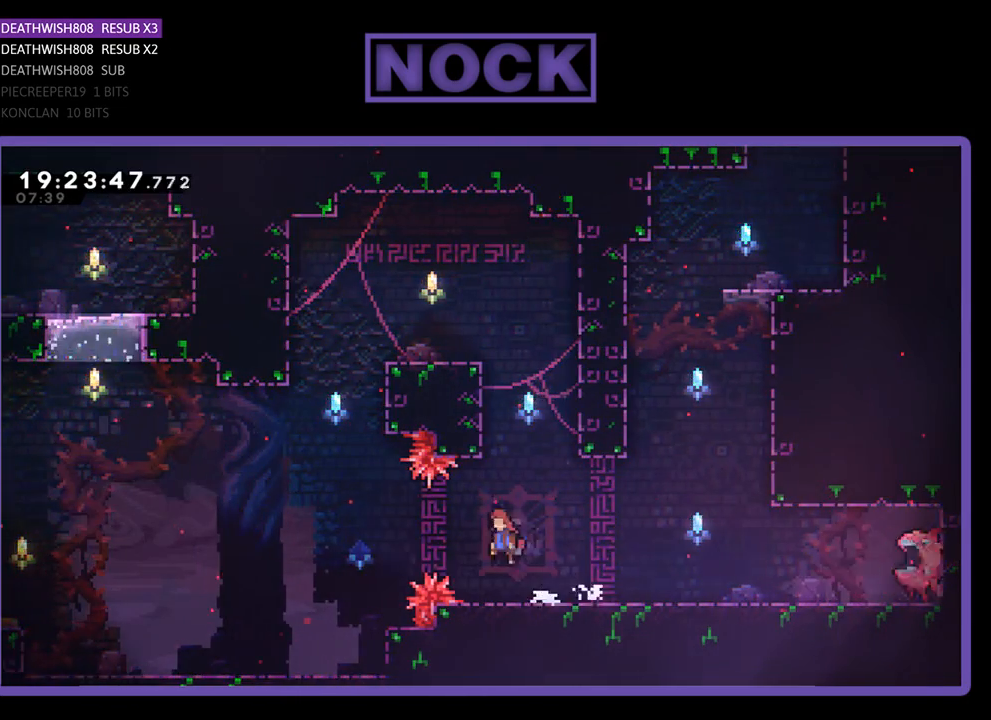
{"buttons": ["R2", "DPAD_LEFT"], "left_stick": "center", "right_stick": "center", "events": [[67, "CROSS", "up"], [167, "CIRCLE", "down"], [300, "CIRCLE", "up"]]}
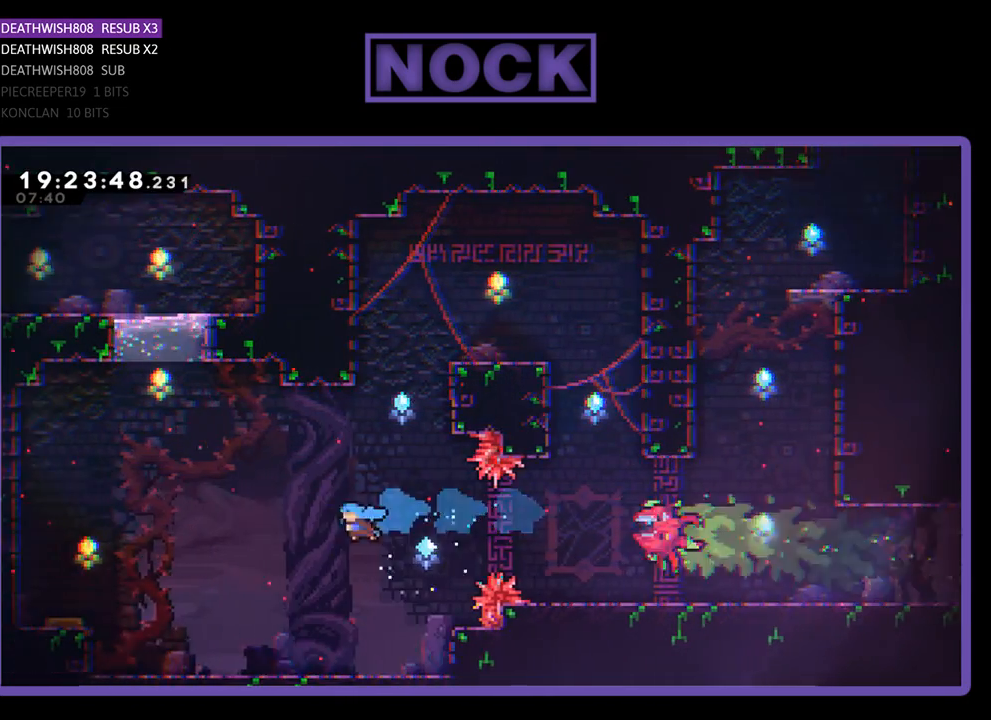
{"buttons": ["R2", "DPAD_LEFT"], "left_stick": "center", "right_stick": "center", "events": []}
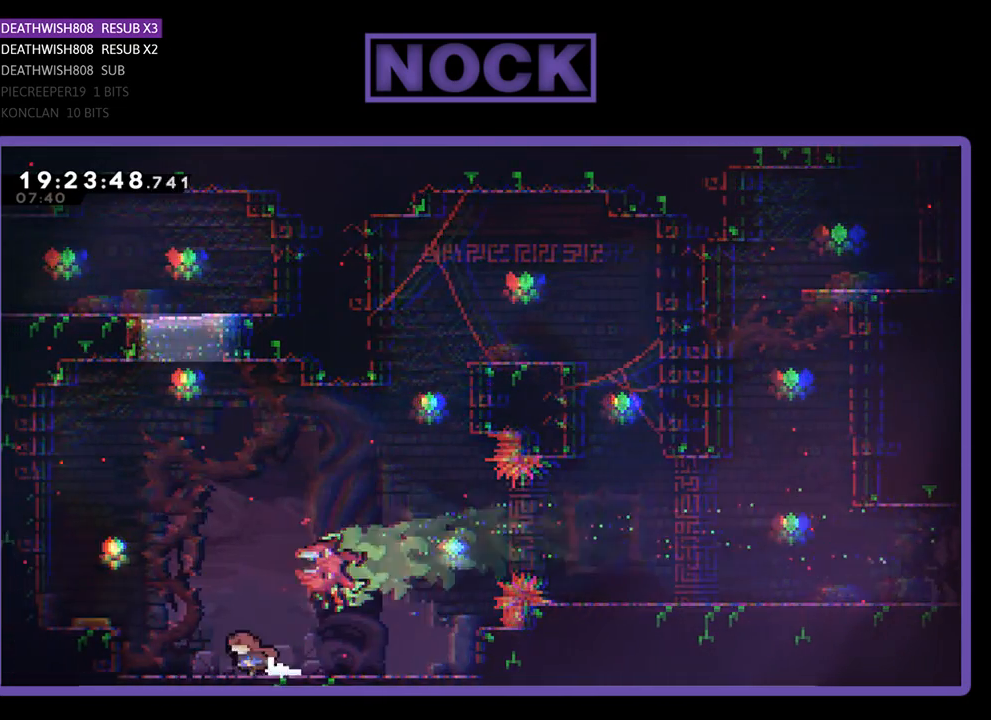
{"buttons": ["R2", "DPAD_RIGHT"], "left_stick": "center", "right_stick": "center", "events": [[167, "DPAD_LEFT", "up"], [233, "DPAD_RIGHT", "down"]]}
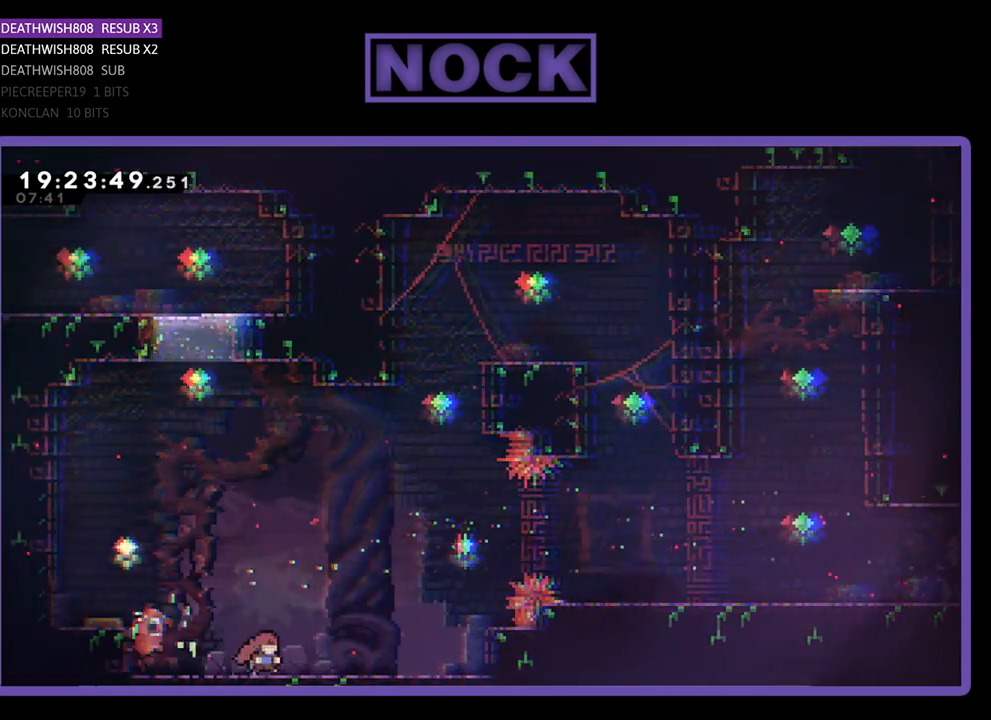
{"buttons": ["CROSS", "R2", "DPAD_LEFT"], "left_stick": "center", "right_stick": "center", "events": [[100, "DPAD_DOWN", "down"], [133, "DPAD_DOWN", "up"], [133, "DPAD_RIGHT", "up"], [167, "DPAD_LEFT", "down"], [300, "CROSS", "down"]]}
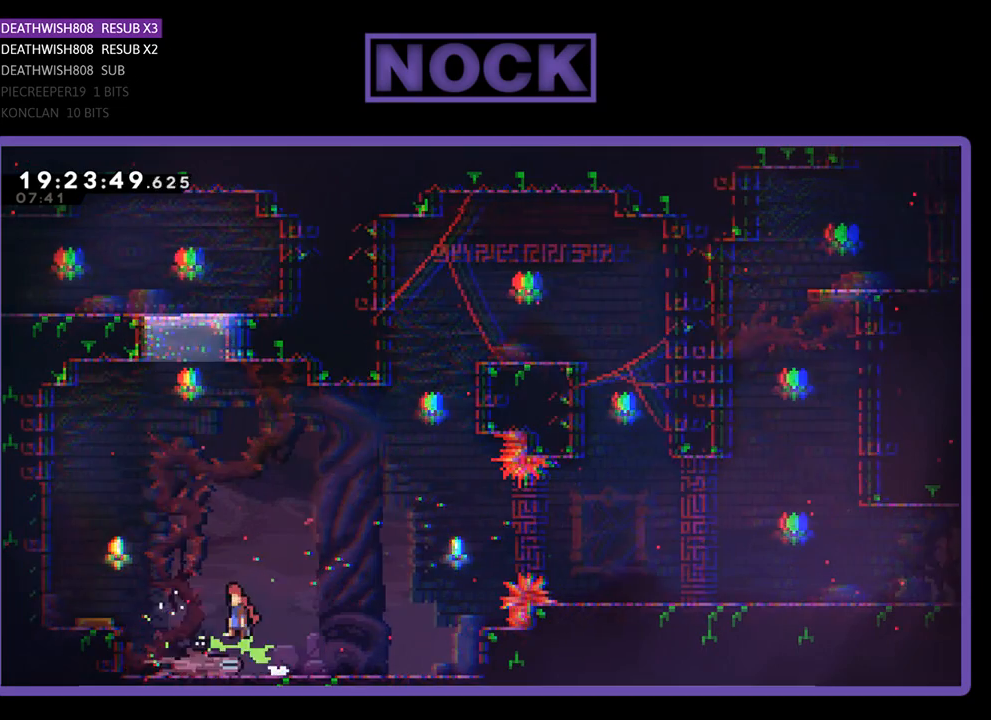
{"buttons": ["R2", "DPAD_LEFT"], "left_stick": "center", "right_stick": "center", "events": [[67, "CROSS", "up"]]}
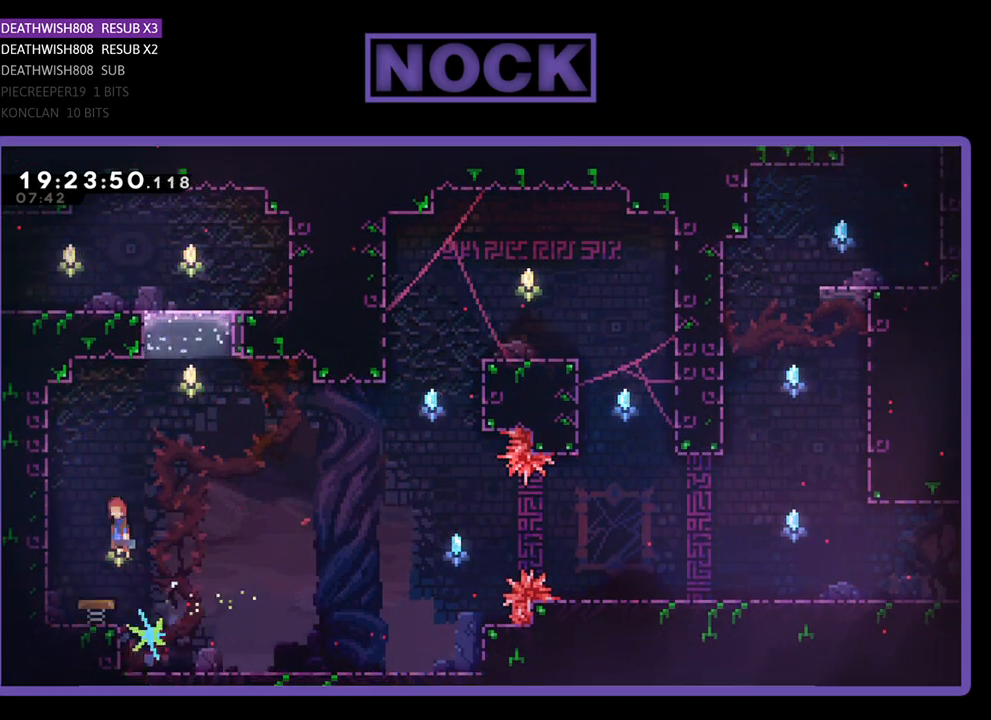
{"buttons": ["R2", "DPAD_UP", "DPAD_RIGHT"], "left_stick": "center", "right_stick": "center", "events": [[133, "DPAD_LEFT", "up"], [300, "DPAD_RIGHT", "down"], [300, "DPAD_UP", "down"]]}
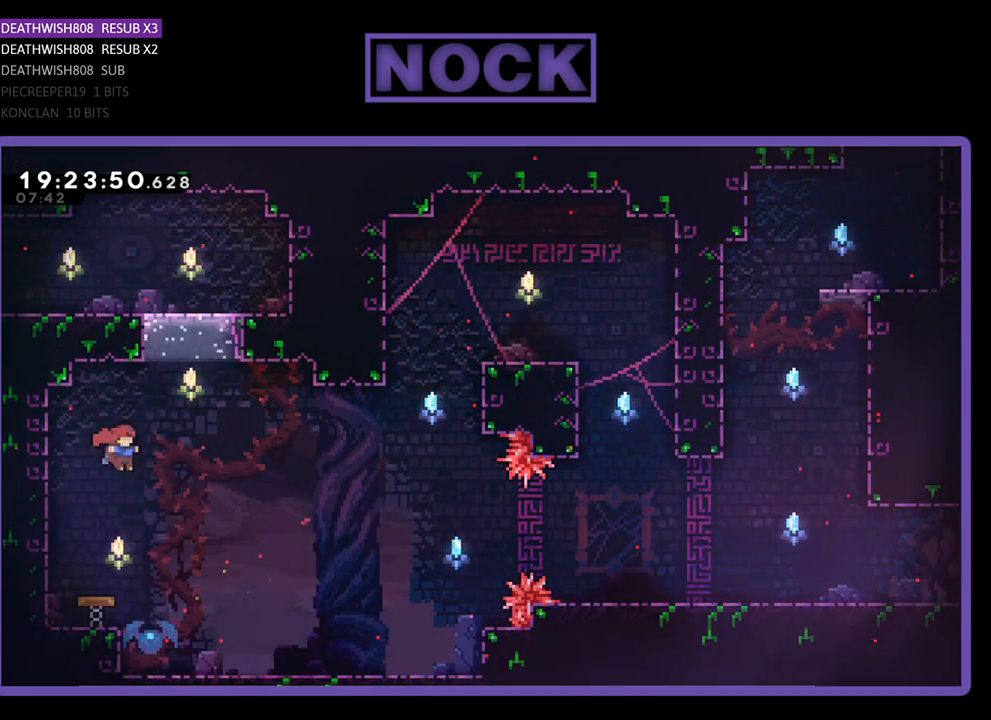
{"buttons": ["CIRCLE", "R2", "DPAD_UP", "DPAD_LEFT"], "left_stick": "center", "right_stick": "center", "events": [[67, "CIRCLE", "down"], [167, "DPAD_RIGHT", "up"], [433, "DPAD_LEFT", "down"]]}
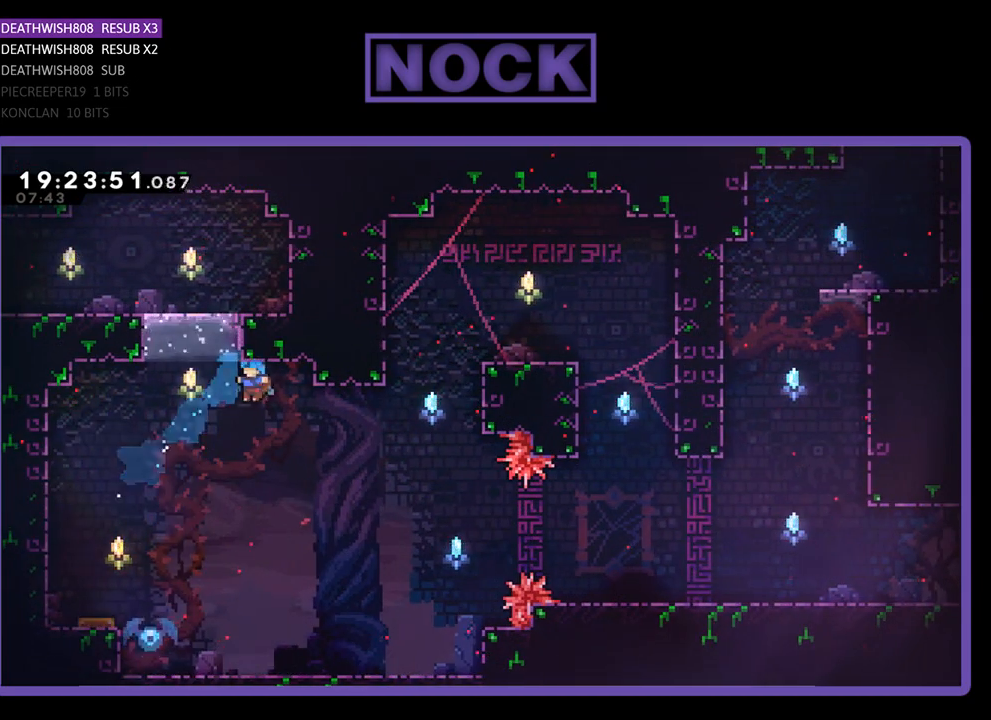
{"buttons": ["R2", "DPAD_UP", "DPAD_LEFT"], "left_stick": "center", "right_stick": "center", "events": [[267, "CIRCLE", "up"]]}
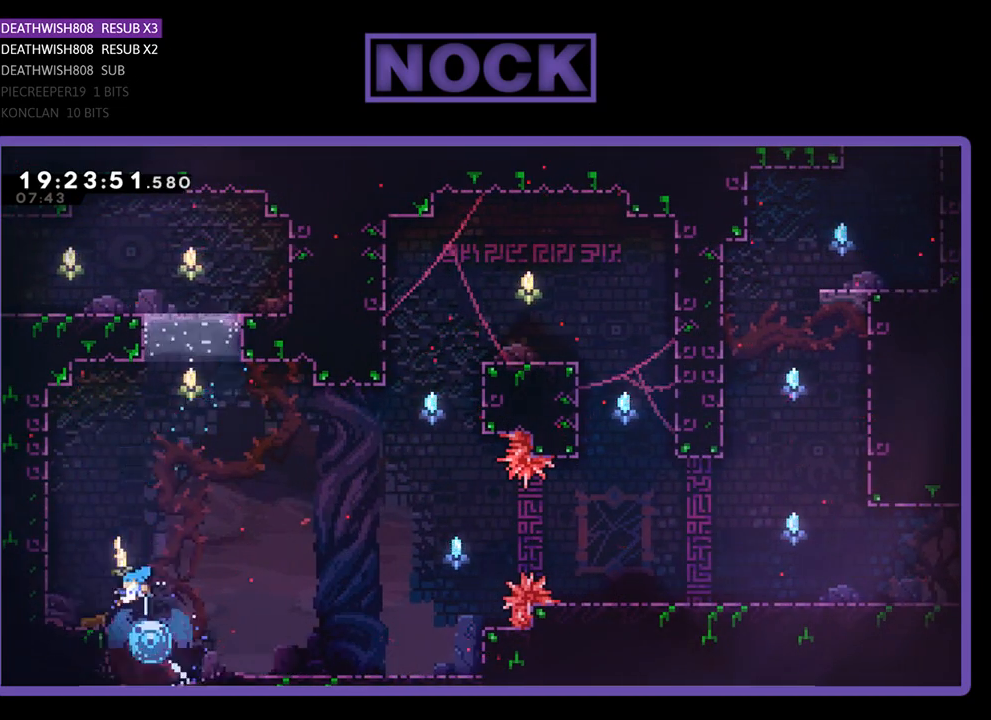
{"buttons": ["R2"], "left_stick": "center", "right_stick": "center", "events": [[200, "DPAD_LEFT", "up"], [200, "DPAD_UP", "up"]]}
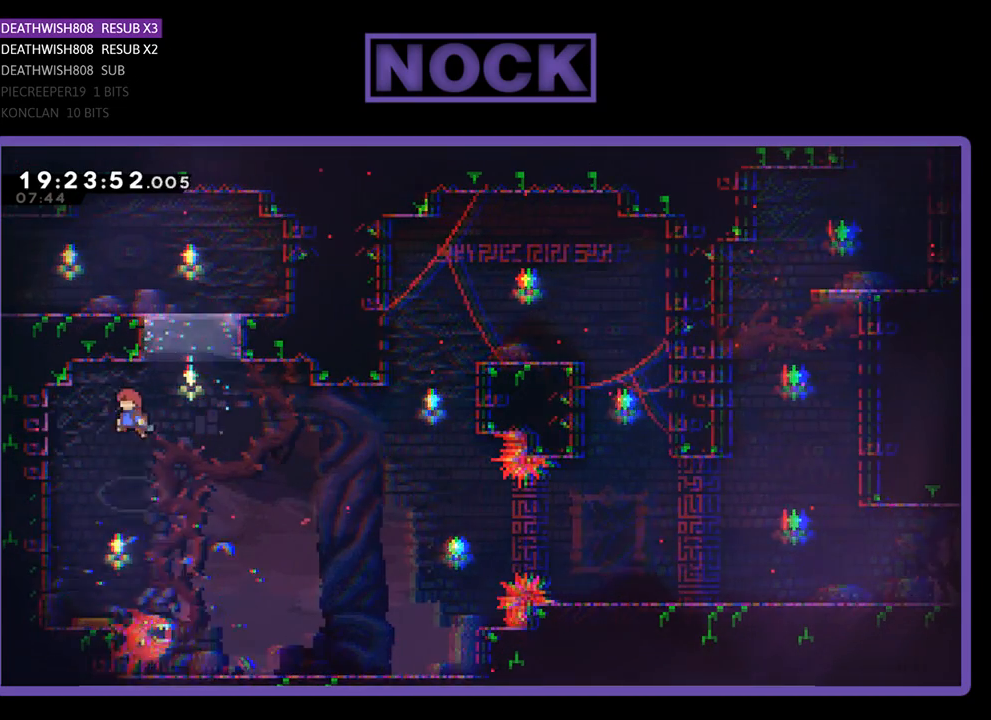
{"buttons": ["R2"], "left_stick": "center", "right_stick": "center", "events": [[67, "DPAD_LEFT", "down"], [267, "DPAD_LEFT", "up"]]}
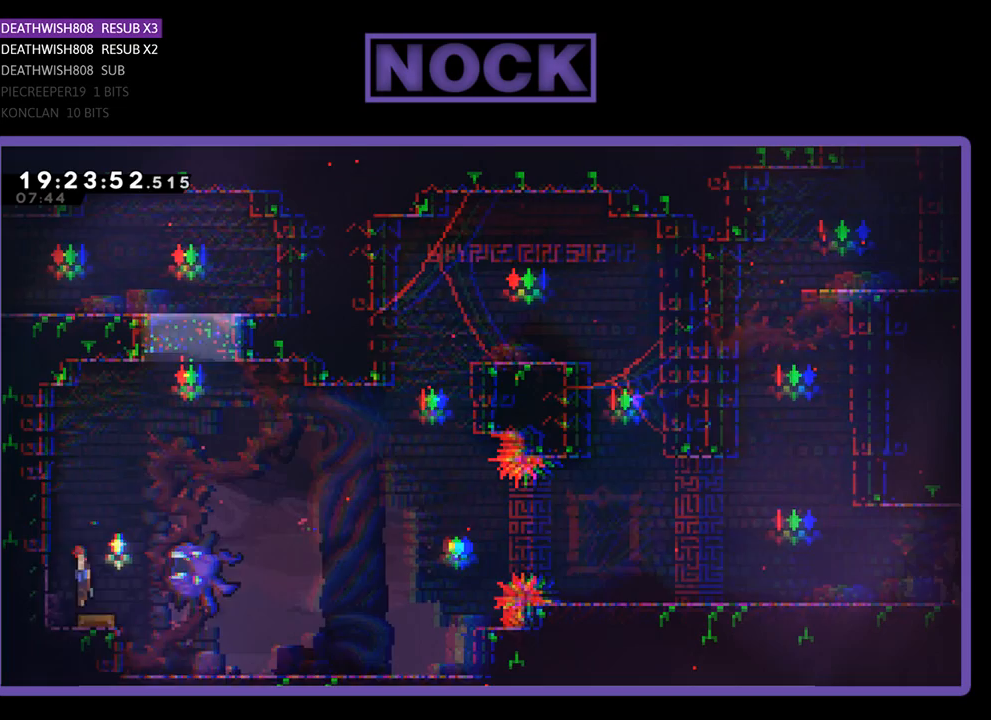
{"buttons": ["R2", "DPAD_UP", "DPAD_RIGHT"], "left_stick": "center", "right_stick": "center", "events": [[233, "DPAD_RIGHT", "down"], [233, "DPAD_UP", "down"]]}
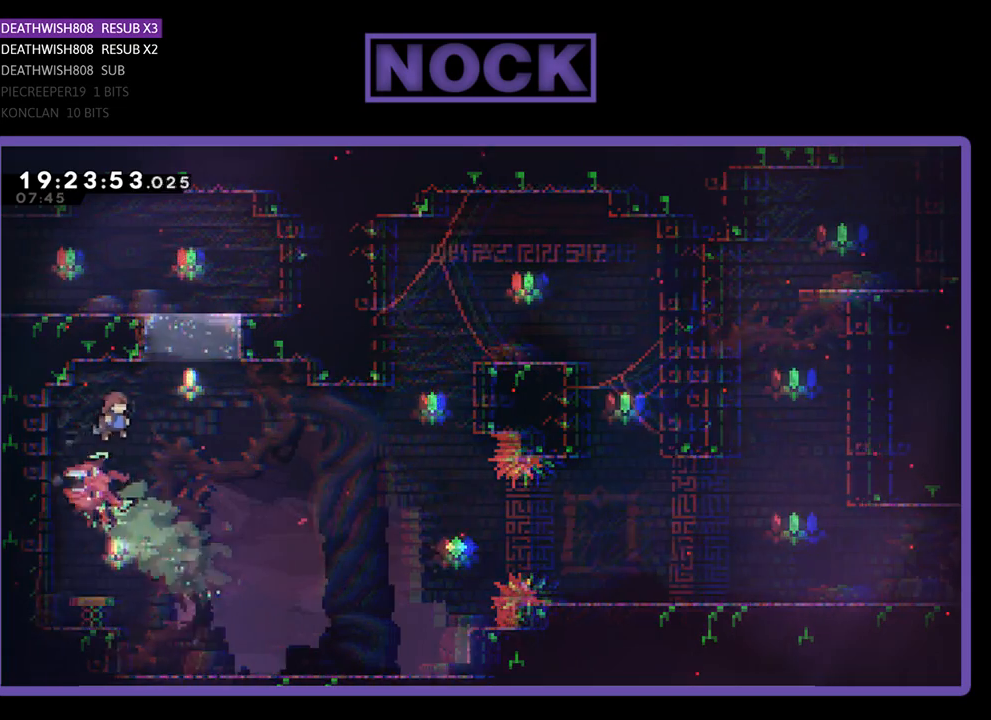
{"buttons": ["R2", "DPAD_UP"], "left_stick": "center", "right_stick": "center", "events": [[100, "CIRCLE", "down"], [133, "DPAD_RIGHT", "up"], [467, "CIRCLE", "up"]]}
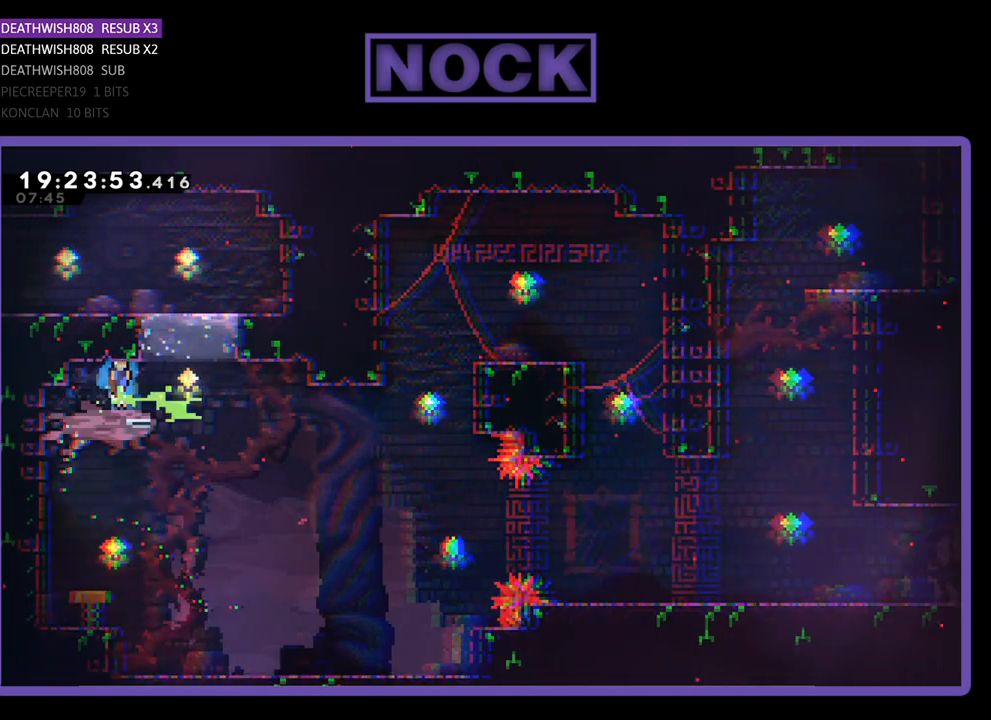
{"buttons": ["R2", "DPAD_LEFT"], "left_stick": "center", "right_stick": "center", "events": [[67, "DPAD_RIGHT", "down"], [200, "DPAD_RIGHT", "up"], [233, "DPAD_LEFT", "down"], [400, "DPAD_LEFT", "up"], [400, "DPAD_UP", "up"], [500, "DPAD_LEFT", "down"]]}
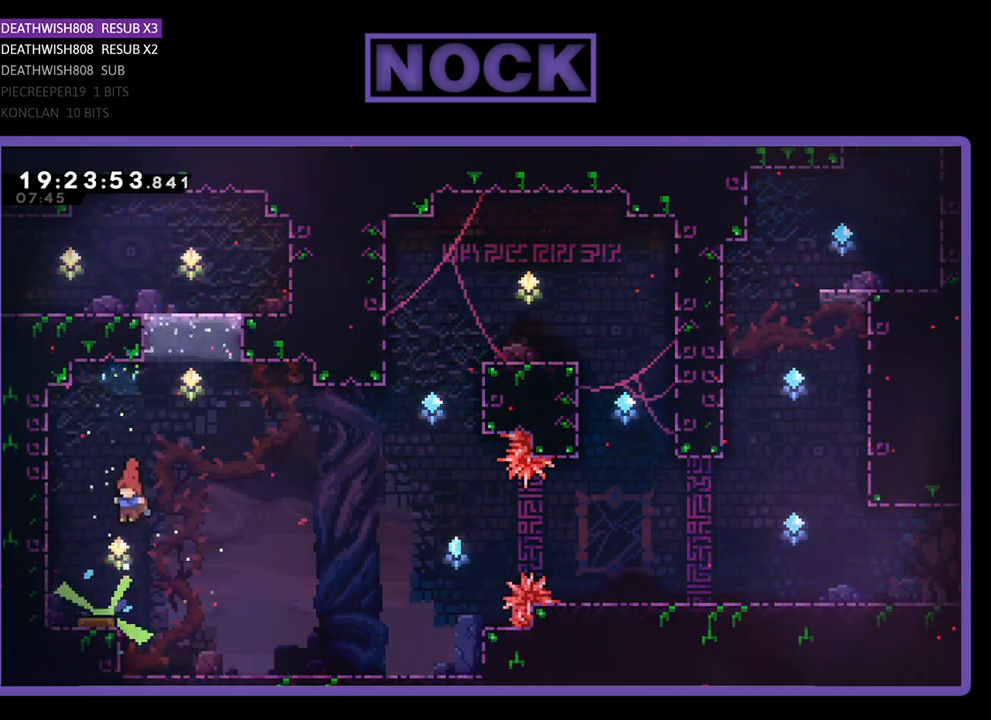
{"buttons": ["R2", "DPAD_RIGHT"], "left_stick": "center", "right_stick": "center", "events": [[200, "DPAD_LEFT", "up"], [367, "DPAD_RIGHT", "down"], [400, "DPAD_UP", "down"], [467, "DPAD_UP", "up"]]}
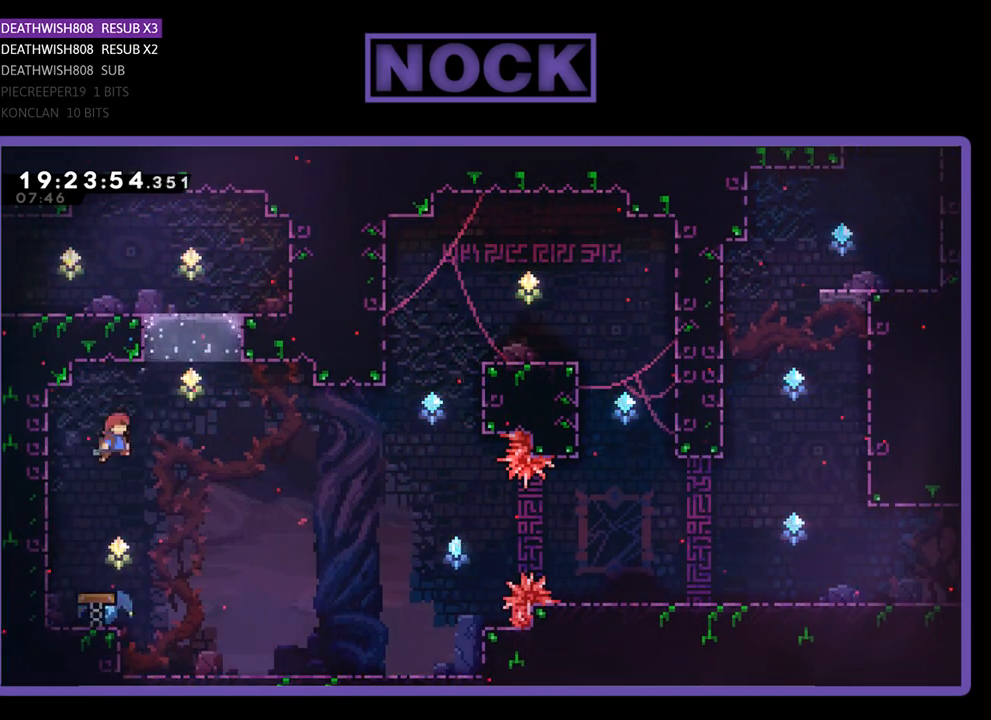
{"buttons": ["CIRCLE", "R2", "DPAD_UP", "DPAD_LEFT"], "left_stick": "center", "right_stick": "center", "events": [[200, "DPAD_RIGHT", "up"], [200, "DPAD_UP", "down"], [300, "CIRCLE", "down"], [500, "DPAD_LEFT", "down"]]}
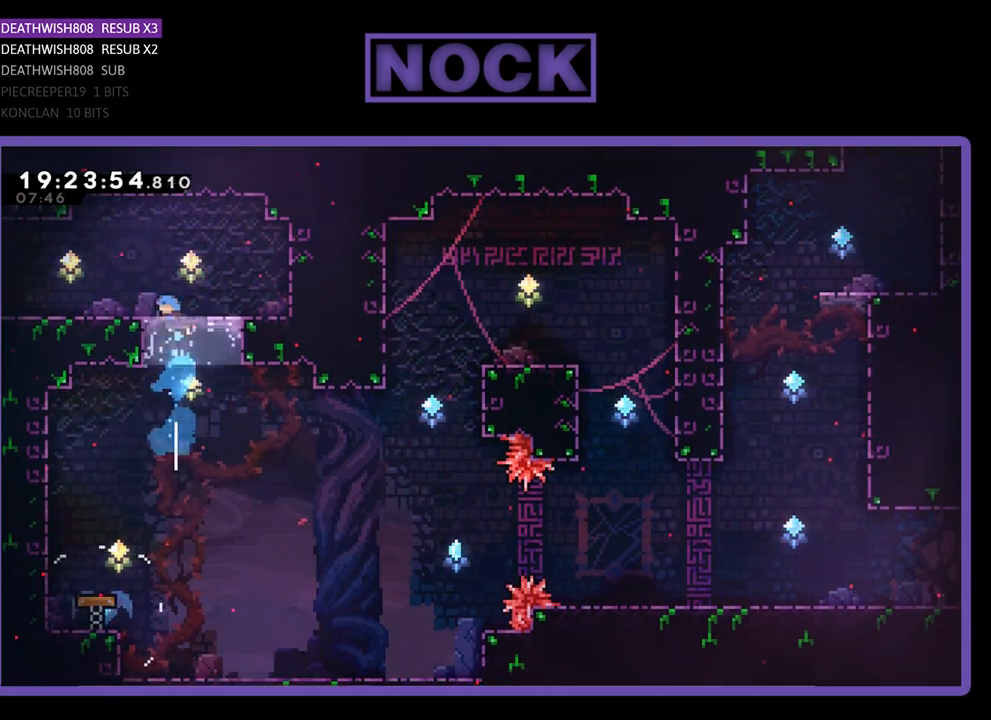
{"buttons": ["R2", "DPAD_UP", "DPAD_LEFT"], "left_stick": "center", "right_stick": "center", "events": [[233, "CIRCLE", "up"]]}
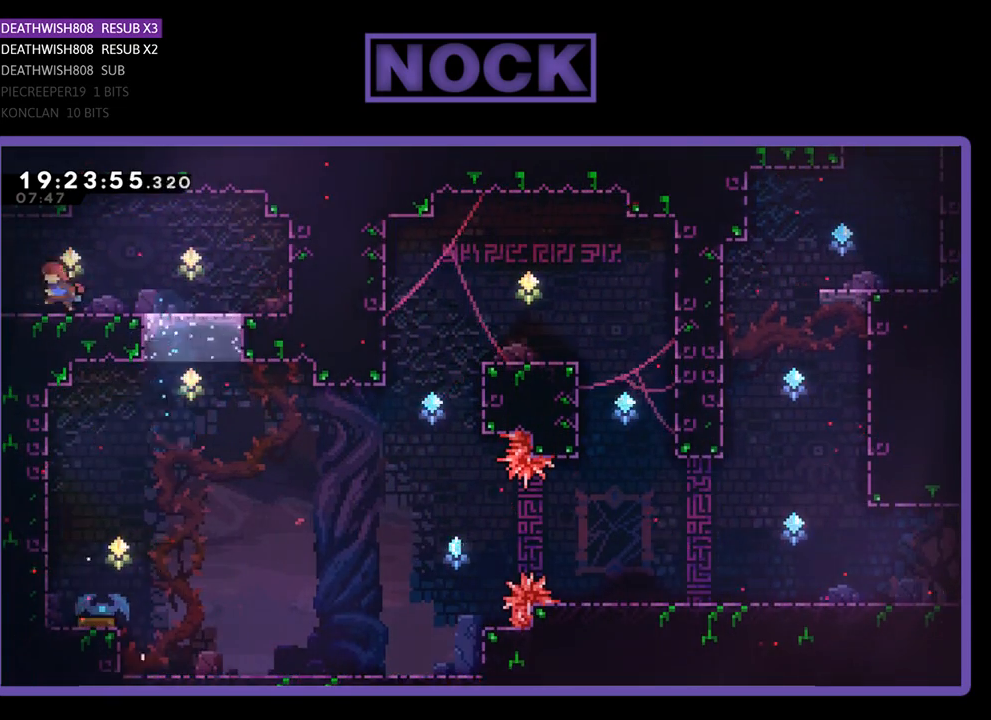
{"buttons": [], "left_stick": "center", "right_stick": "center", "events": [[267, "DPAD_UP", "up"], [300, "DPAD_LEFT", "up"], [400, "R2", "up"]]}
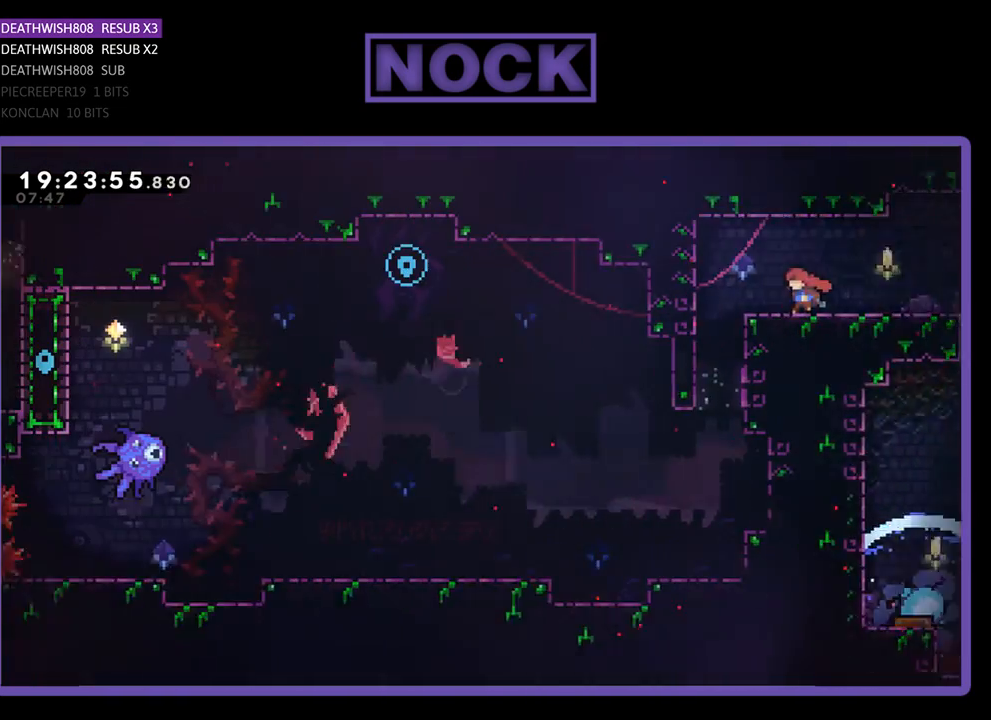
{"buttons": [], "left_stick": "center", "right_stick": "center", "events": []}
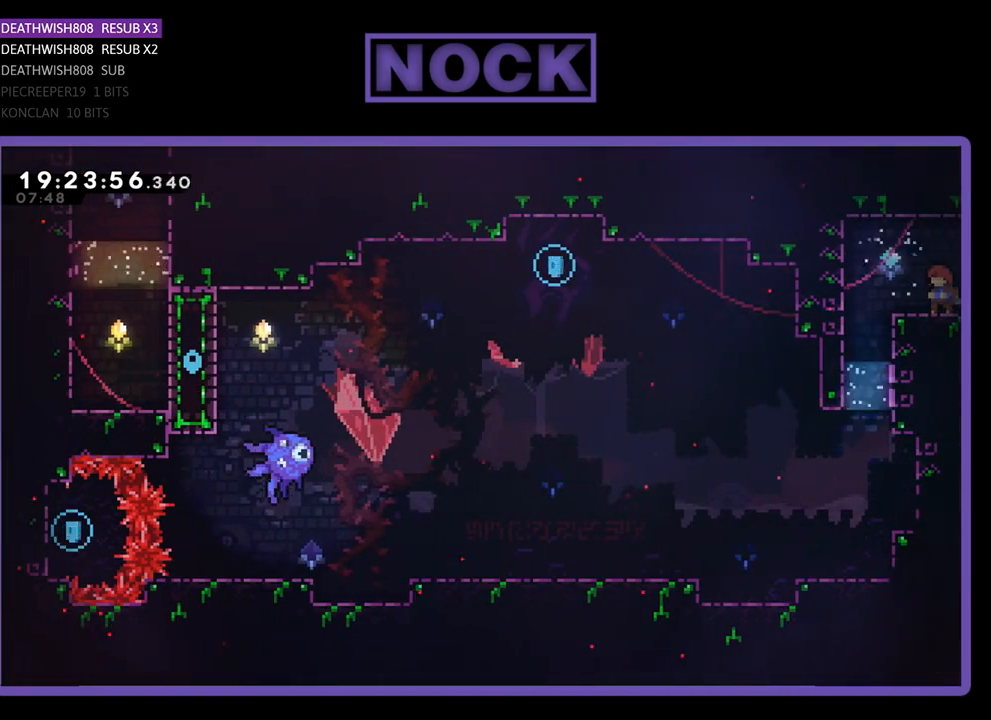
{"buttons": [], "left_stick": "center", "right_stick": "center", "events": []}
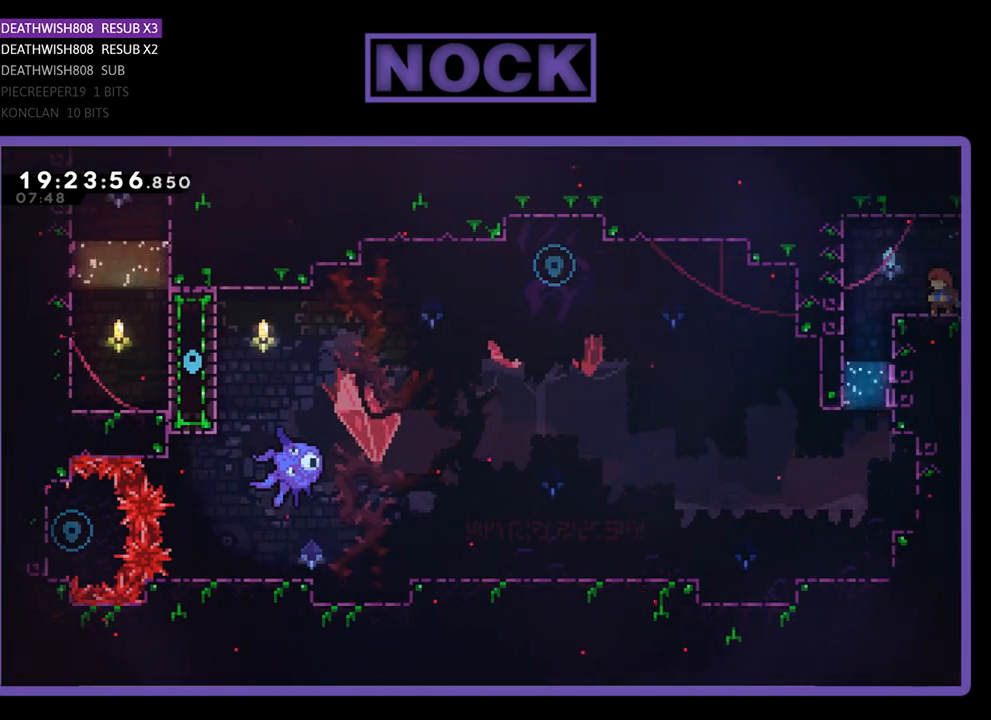
{"buttons": [], "left_stick": "center", "right_stick": "center", "events": []}